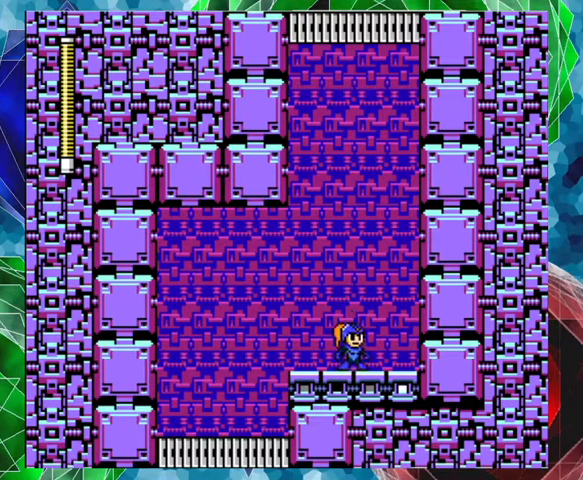
Gameplay with a controller (Nintendo layout); each line is a JSON object with the inputs held at the frame after it. "events" lists button and stick changes between this image and that frame as [ms after this image, input, new state], when the widget could be followed in between. Not read: L3 R3.
{"buttons": [], "left_stick": "center", "right_stick": "center", "events": [[233, "START", "down"], [400, "START", "up"]]}
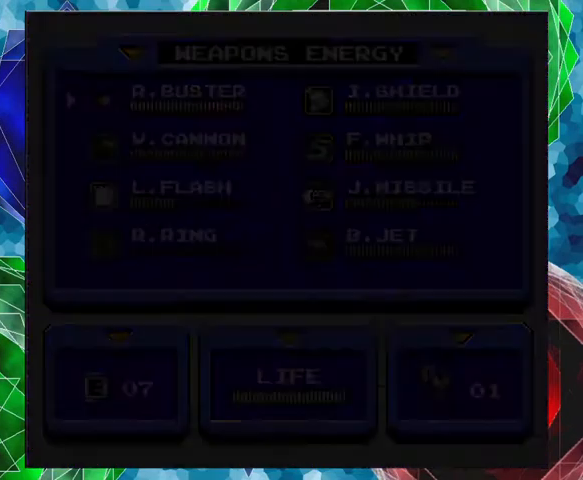
{"buttons": [], "left_stick": "center", "right_stick": "center", "events": []}
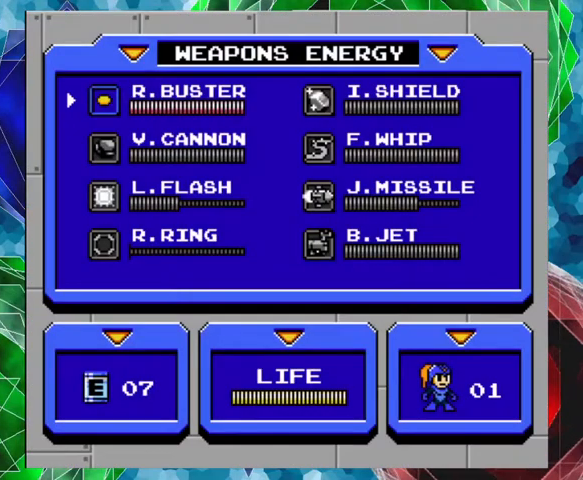
{"buttons": [], "left_stick": "center", "right_stick": "center", "events": [[100, "DPAD_RIGHT", "down"], [233, "DPAD_RIGHT", "up"]]}
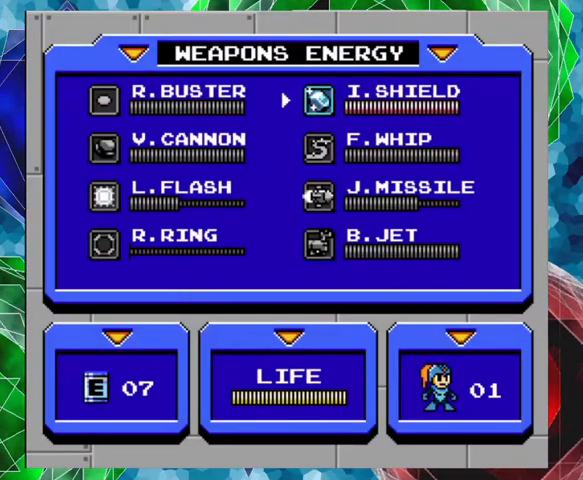
{"buttons": ["DPAD_LEFT"], "left_stick": "center", "right_stick": "center", "events": [[500, "DPAD_LEFT", "down"]]}
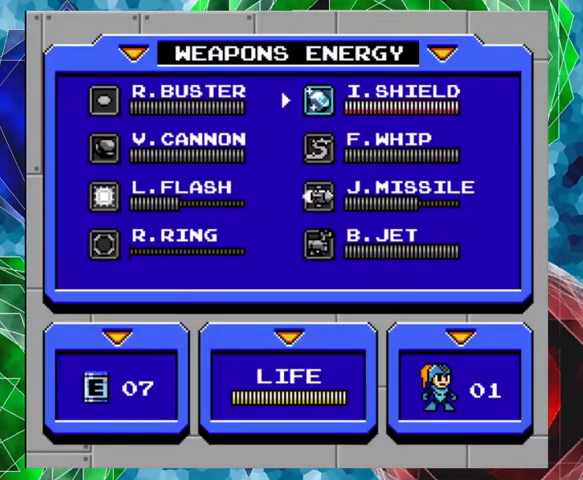
{"buttons": [], "left_stick": "center", "right_stick": "center", "events": [[133, "DPAD_LEFT", "up"], [267, "DPAD_DOWN", "down"], [400, "DPAD_DOWN", "up"]]}
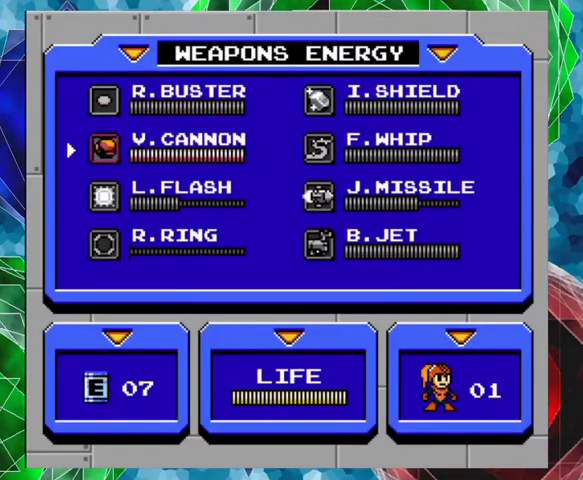
{"buttons": [], "left_stick": "center", "right_stick": "center", "events": []}
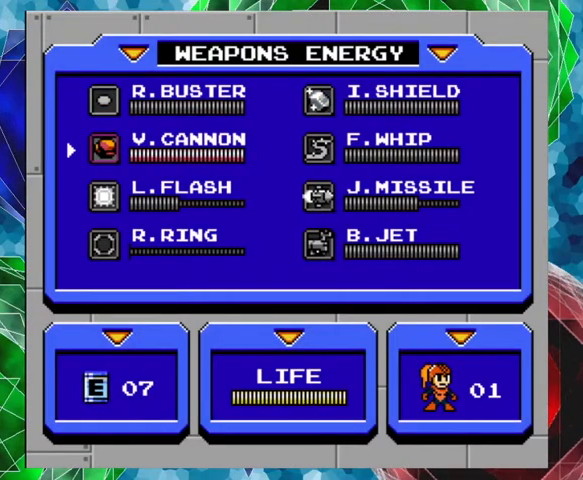
{"buttons": [], "left_stick": "center", "right_stick": "center", "events": []}
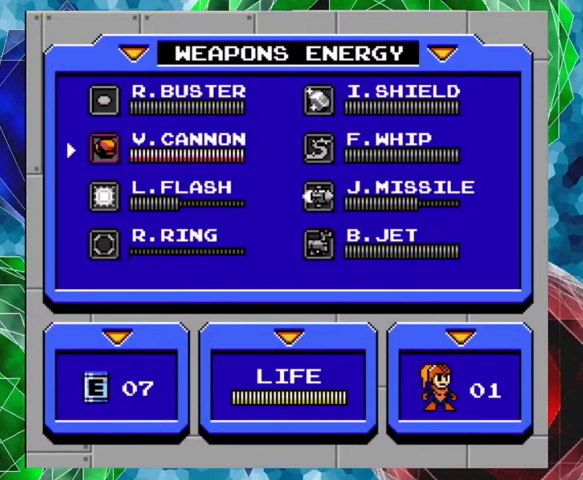
{"buttons": [], "left_stick": "center", "right_stick": "center", "events": []}
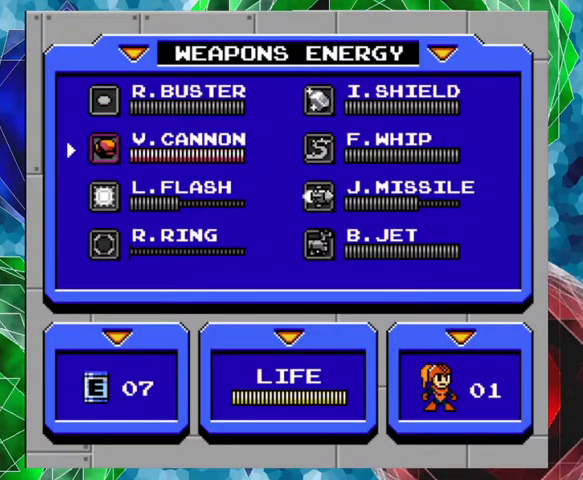
{"buttons": [], "left_stick": "center", "right_stick": "center", "events": [[267, "DPAD_UP", "down"], [367, "DPAD_UP", "up"]]}
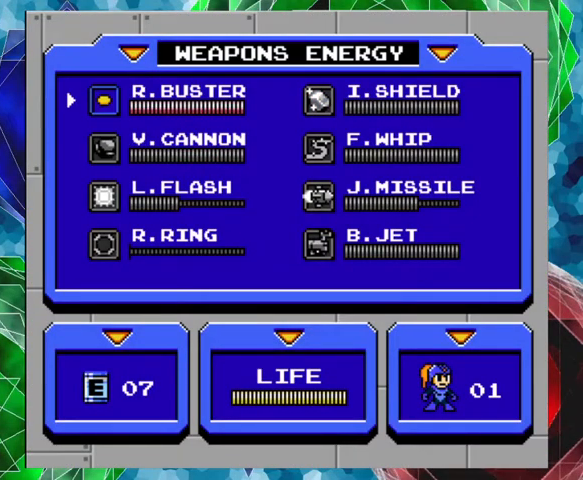
{"buttons": [], "left_stick": "center", "right_stick": "center", "events": [[167, "START", "down"], [267, "START", "up"]]}
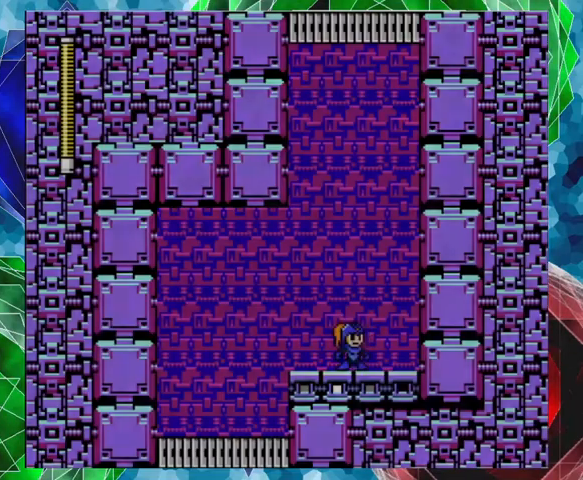
{"buttons": ["DPAD_LEFT"], "left_stick": "center", "right_stick": "center", "events": [[133, "DPAD_LEFT", "down"], [367, "A", "down"], [500, "A", "up"]]}
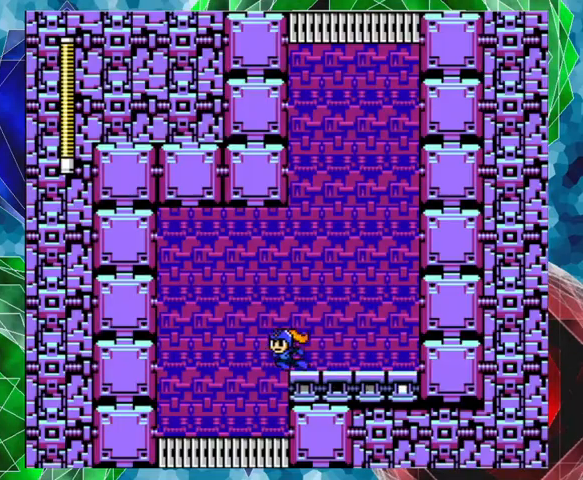
{"buttons": [], "left_stick": "center", "right_stick": "center", "events": [[67, "DPAD_LEFT", "up"], [200, "START", "down"], [367, "START", "up"]]}
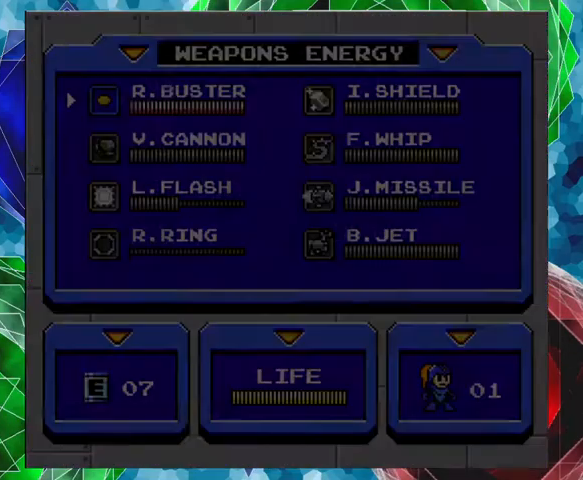
{"buttons": [], "left_stick": "center", "right_stick": "center", "events": []}
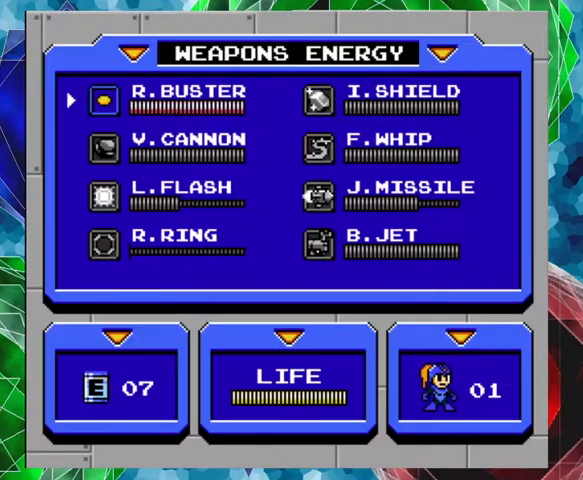
{"buttons": [], "left_stick": "center", "right_stick": "center", "events": [[33, "DPAD_DOWN", "down"], [133, "DPAD_DOWN", "up"]]}
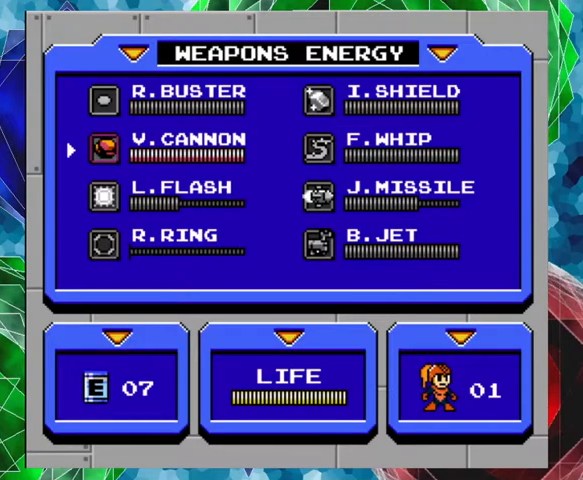
{"buttons": [], "left_stick": "center", "right_stick": "center", "events": []}
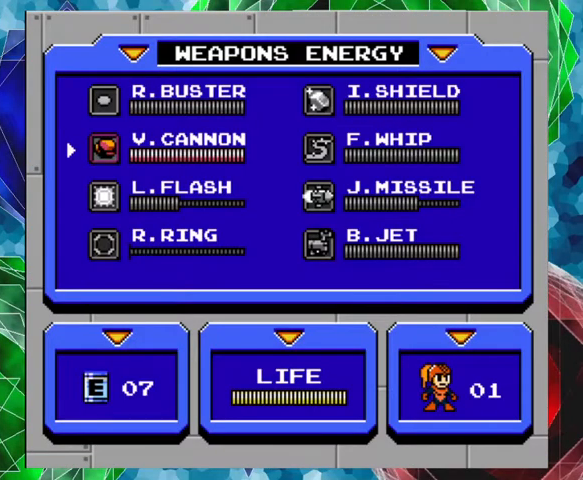
{"buttons": [], "left_stick": "center", "right_stick": "center", "events": []}
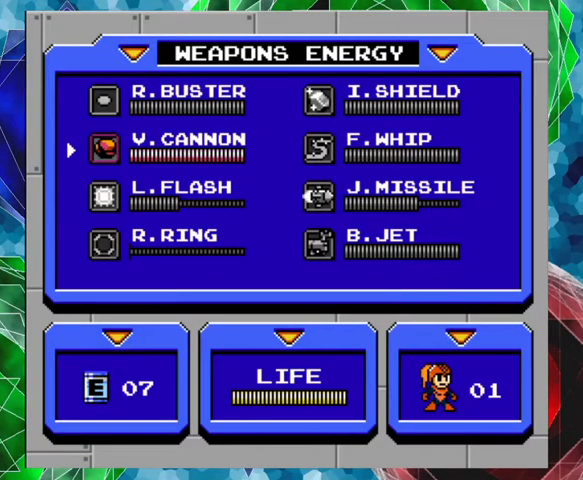
{"buttons": [], "left_stick": "center", "right_stick": "center", "events": []}
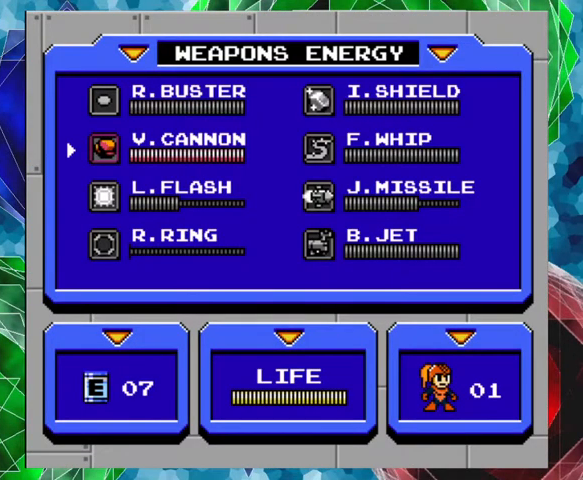
{"buttons": [], "left_stick": "center", "right_stick": "center", "events": [[300, "START", "down"], [433, "START", "up"]]}
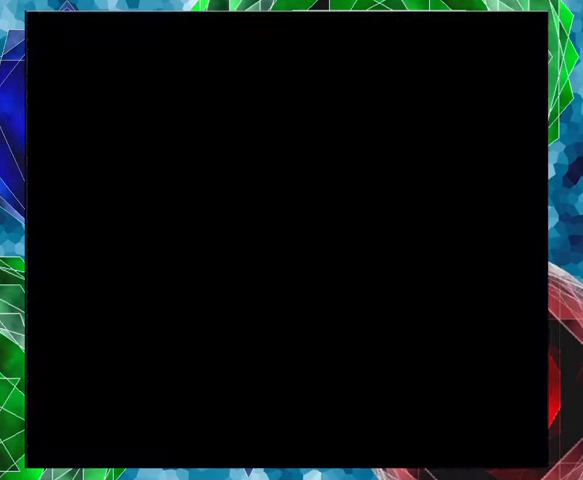
{"buttons": [], "left_stick": "center", "right_stick": "center", "events": []}
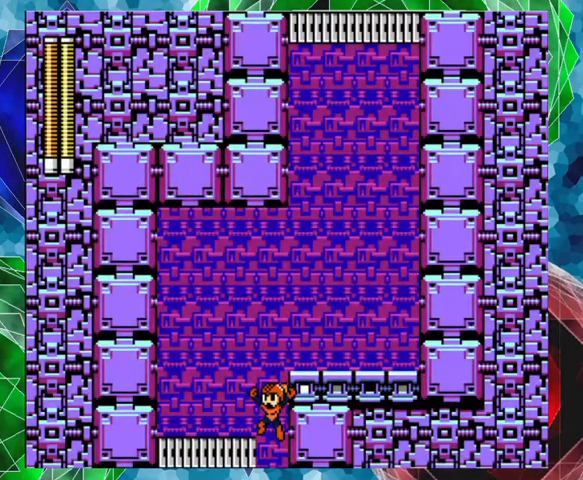
{"buttons": [], "left_stick": "center", "right_stick": "center", "events": []}
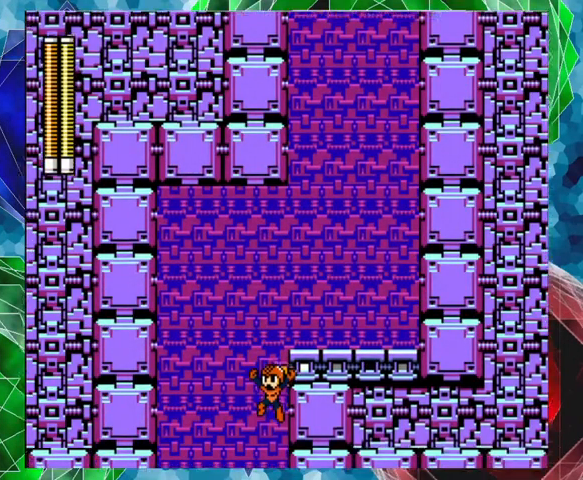
{"buttons": [], "left_stick": "center", "right_stick": "center", "events": []}
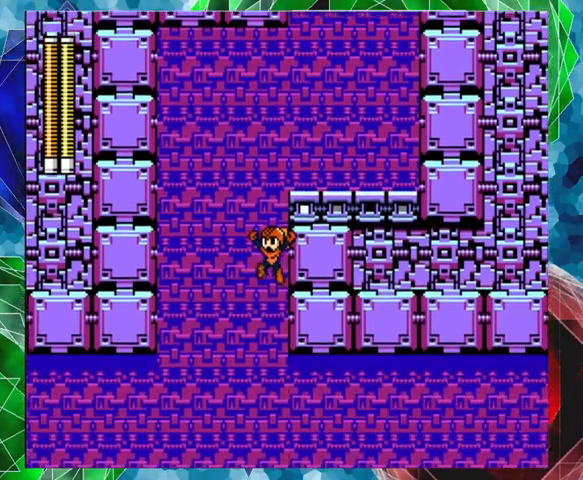
{"buttons": [], "left_stick": "center", "right_stick": "center", "events": []}
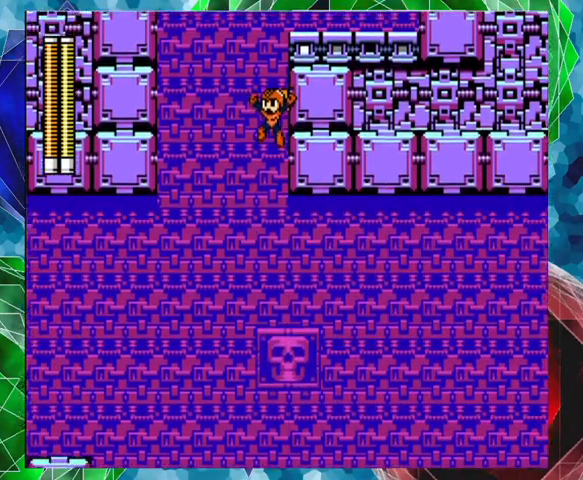
{"buttons": [], "left_stick": "center", "right_stick": "center", "events": []}
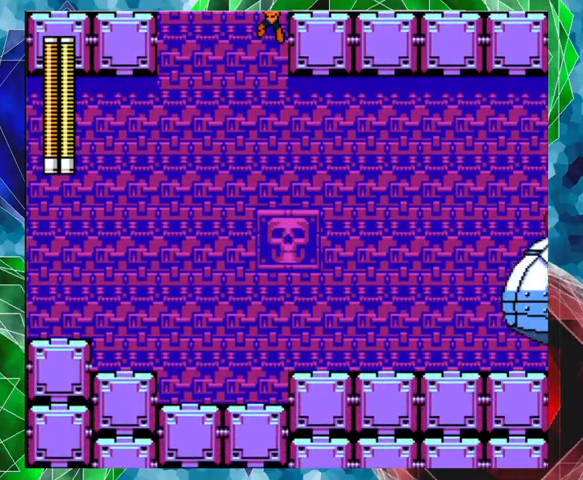
{"buttons": [], "left_stick": "center", "right_stick": "center", "events": []}
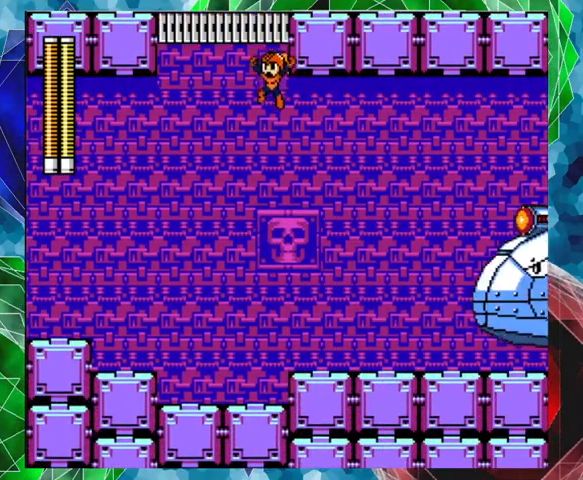
{"buttons": ["DPAD_RIGHT"], "left_stick": "center", "right_stick": "center", "events": [[400, "DPAD_RIGHT", "down"]]}
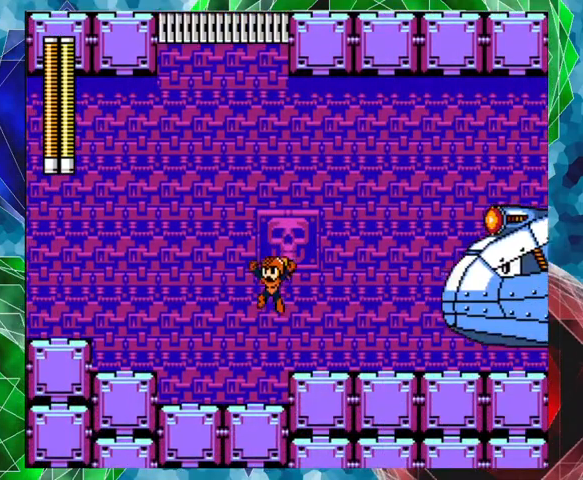
{"buttons": [], "left_stick": "center", "right_stick": "center", "events": [[133, "DPAD_RIGHT", "up"]]}